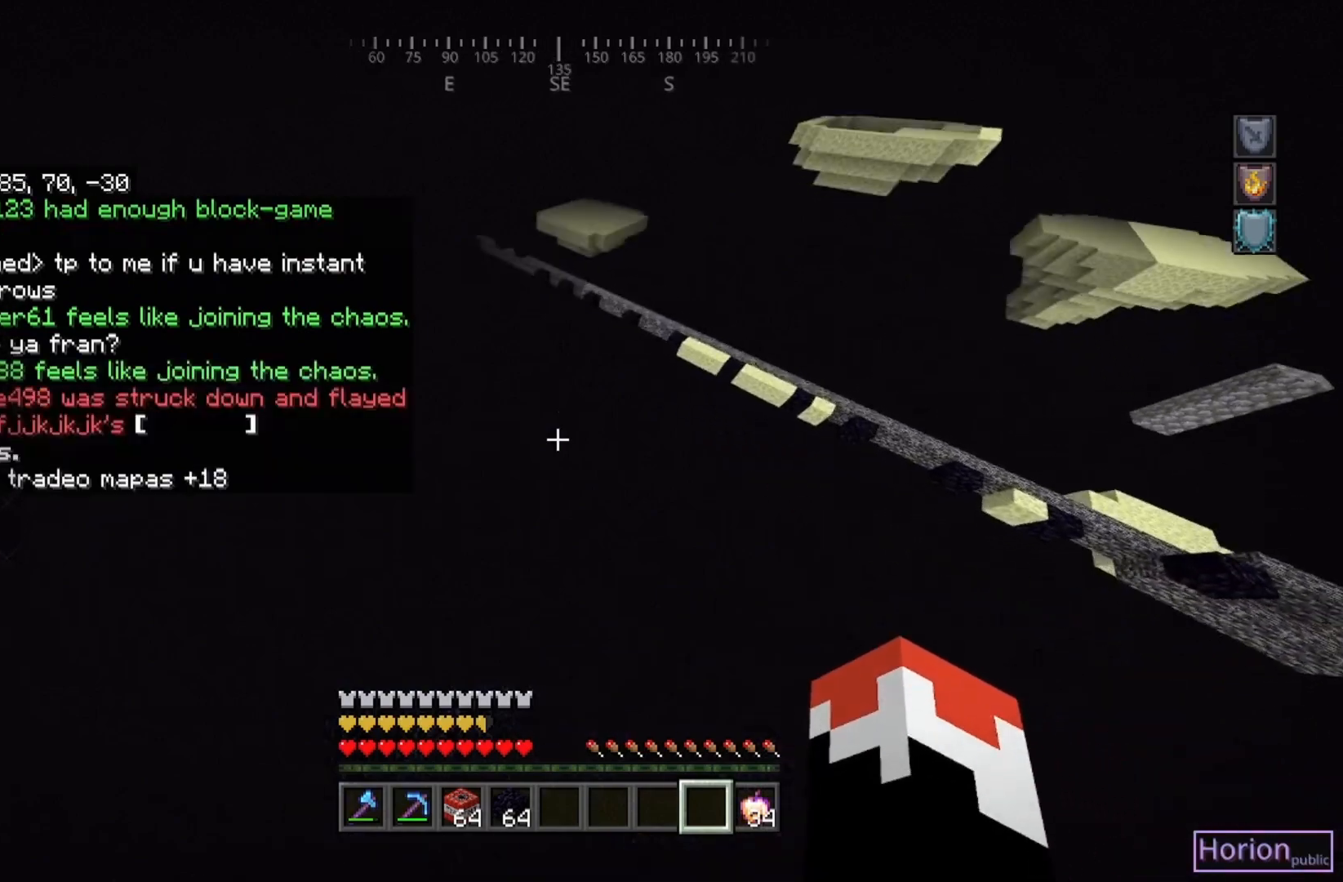
Gameplay with keyboard and mouse; each line is a JSON object with the keys and mouse buttons held at the frame after it. "events" lists presses ("down") and releases ("up") of "a", "d", "s", "space", "w", "mouse_left" and "mouse_right" between this image and that frame as [ms after this image, input, new state], when the widget could be followed in between. "mouse_left", "mouse_right" = the "left", "right" buttons of the "mouse" list. No other keys are recorded. Fast repeated clicks can show as one long hold. Mouse movement is not recorded.
{"keys": ["w"], "mouse": [], "events": [[367, "a", "up"]]}
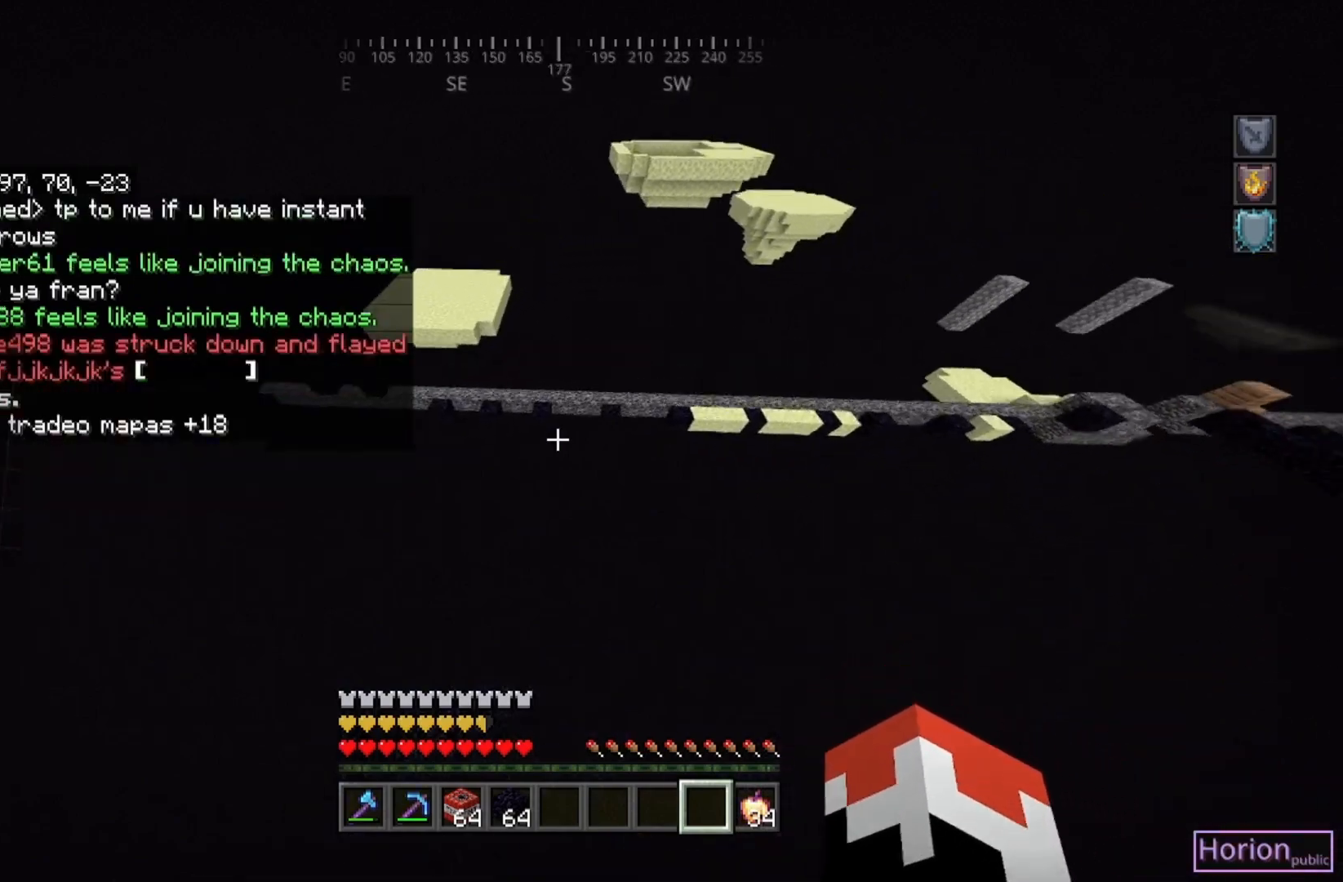
{"keys": ["a"], "mouse": [], "events": [[100, "a", "down"], [200, "w", "up"]]}
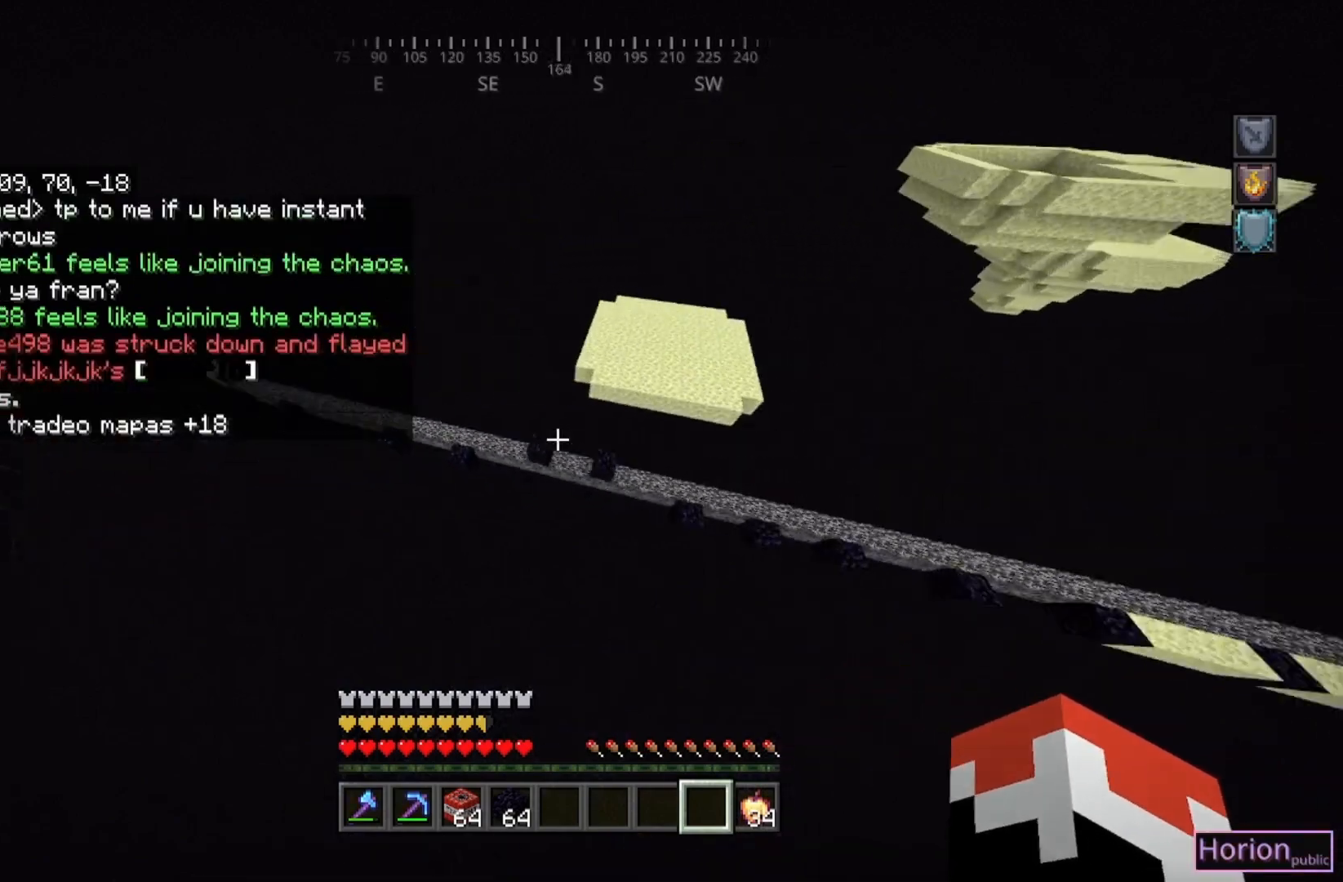
{"keys": ["w"], "mouse": [], "events": [[167, "w", "down"], [500, "a", "up"]]}
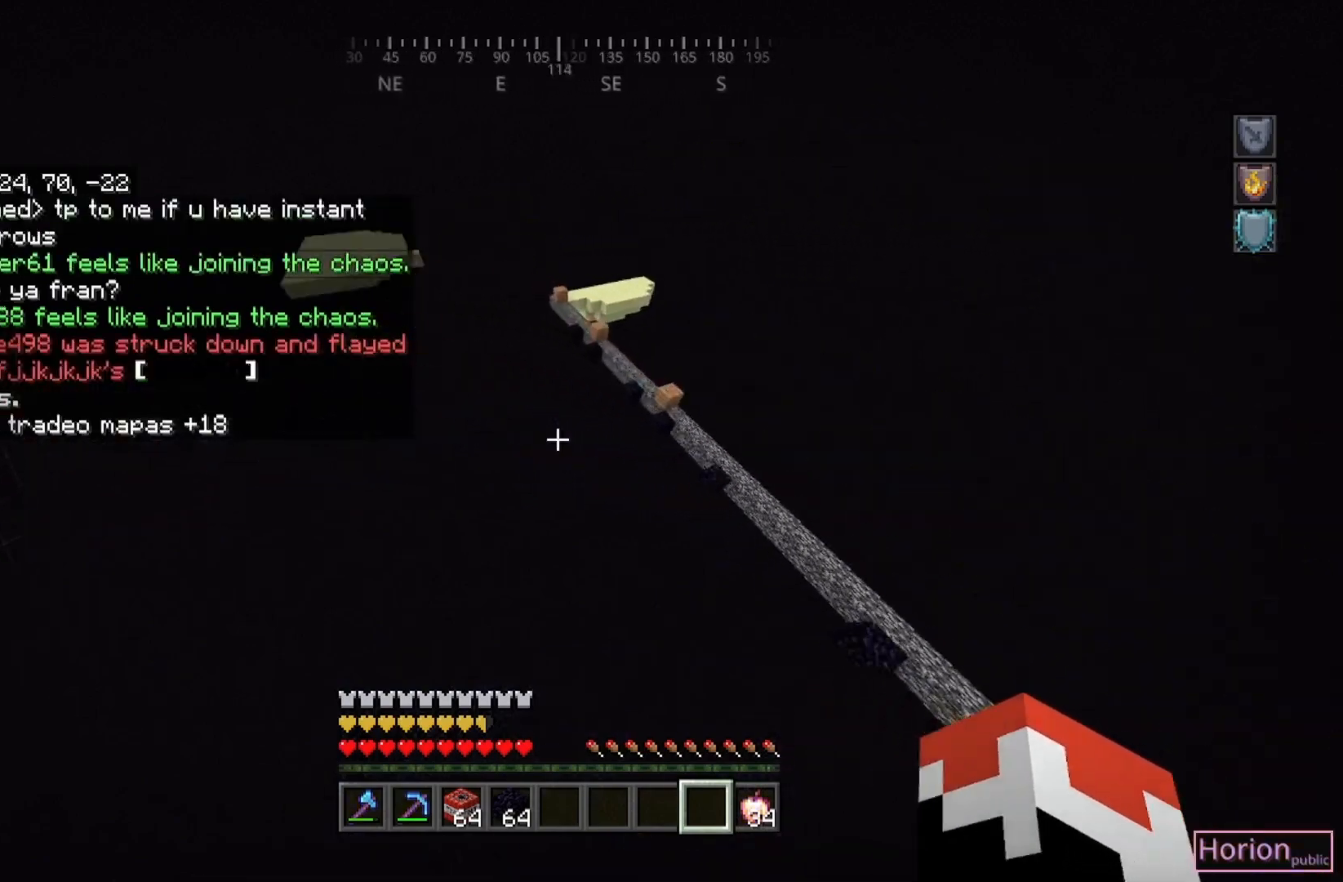
{"keys": ["d", "w"], "mouse": [], "events": [[233, "d", "down"]]}
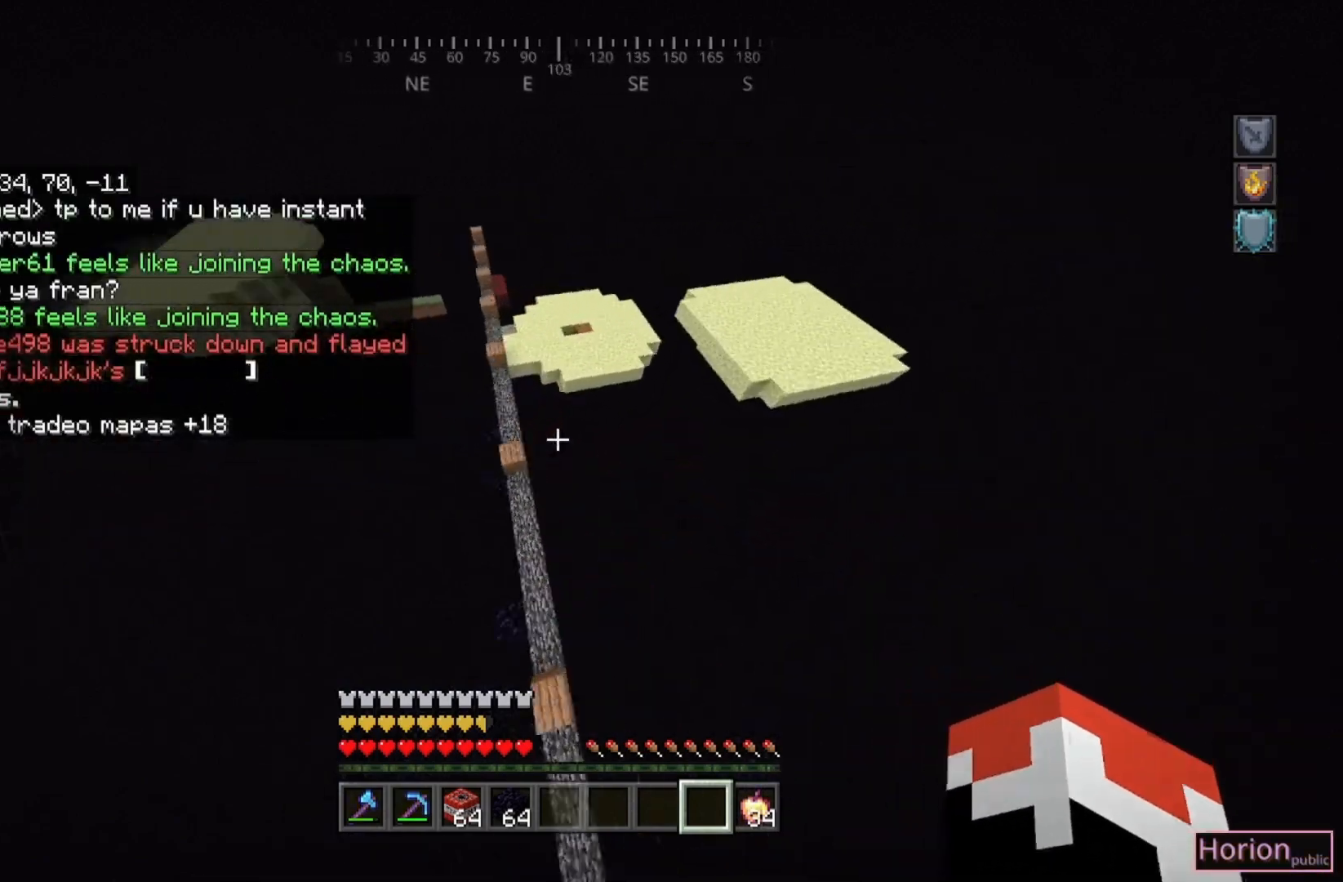
{"keys": ["a", "w"], "mouse": [], "events": [[167, "d", "up"], [200, "a", "down"]]}
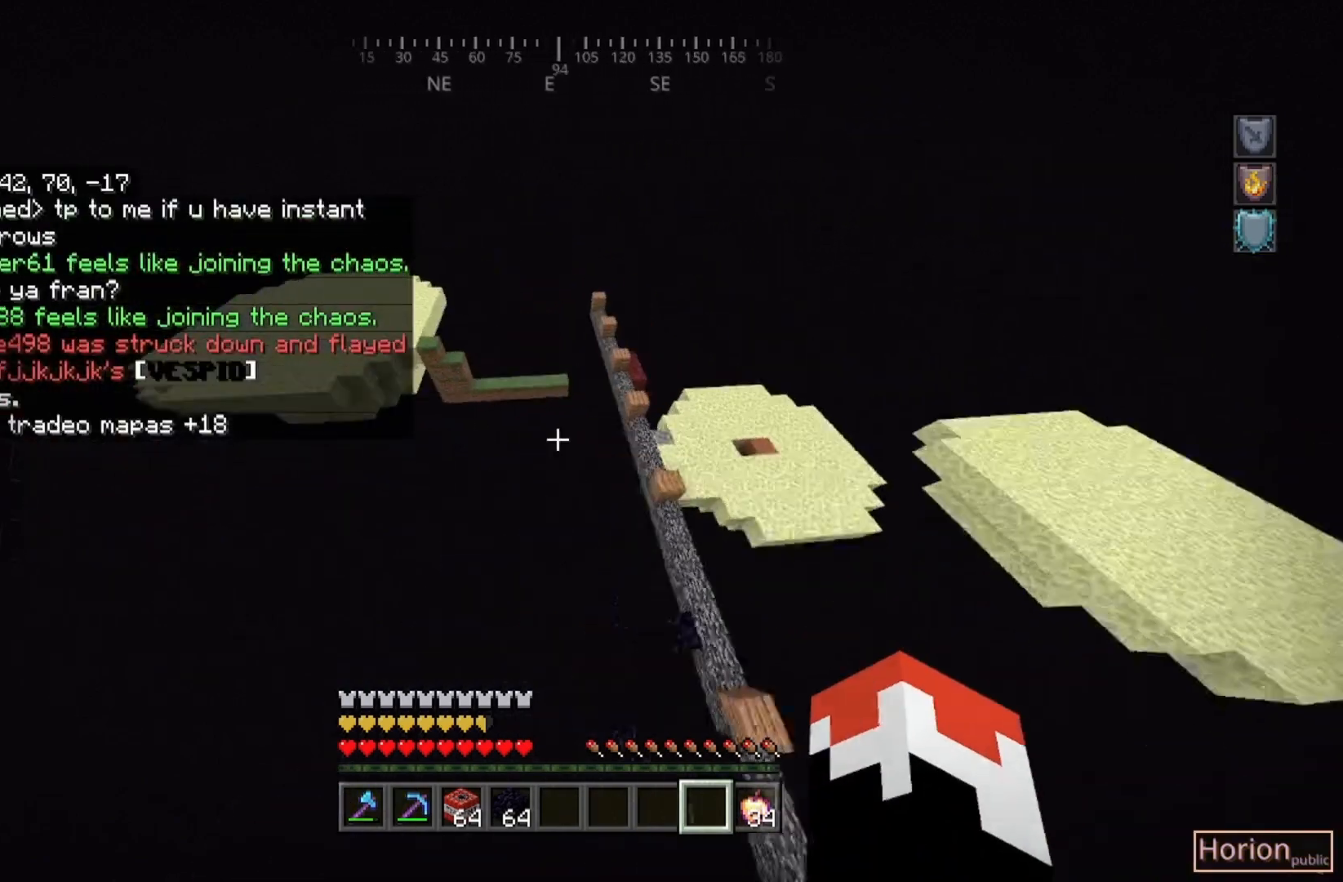
{"keys": ["d", "w"], "mouse": [], "events": [[300, "d", "down"], [433, "a", "up"]]}
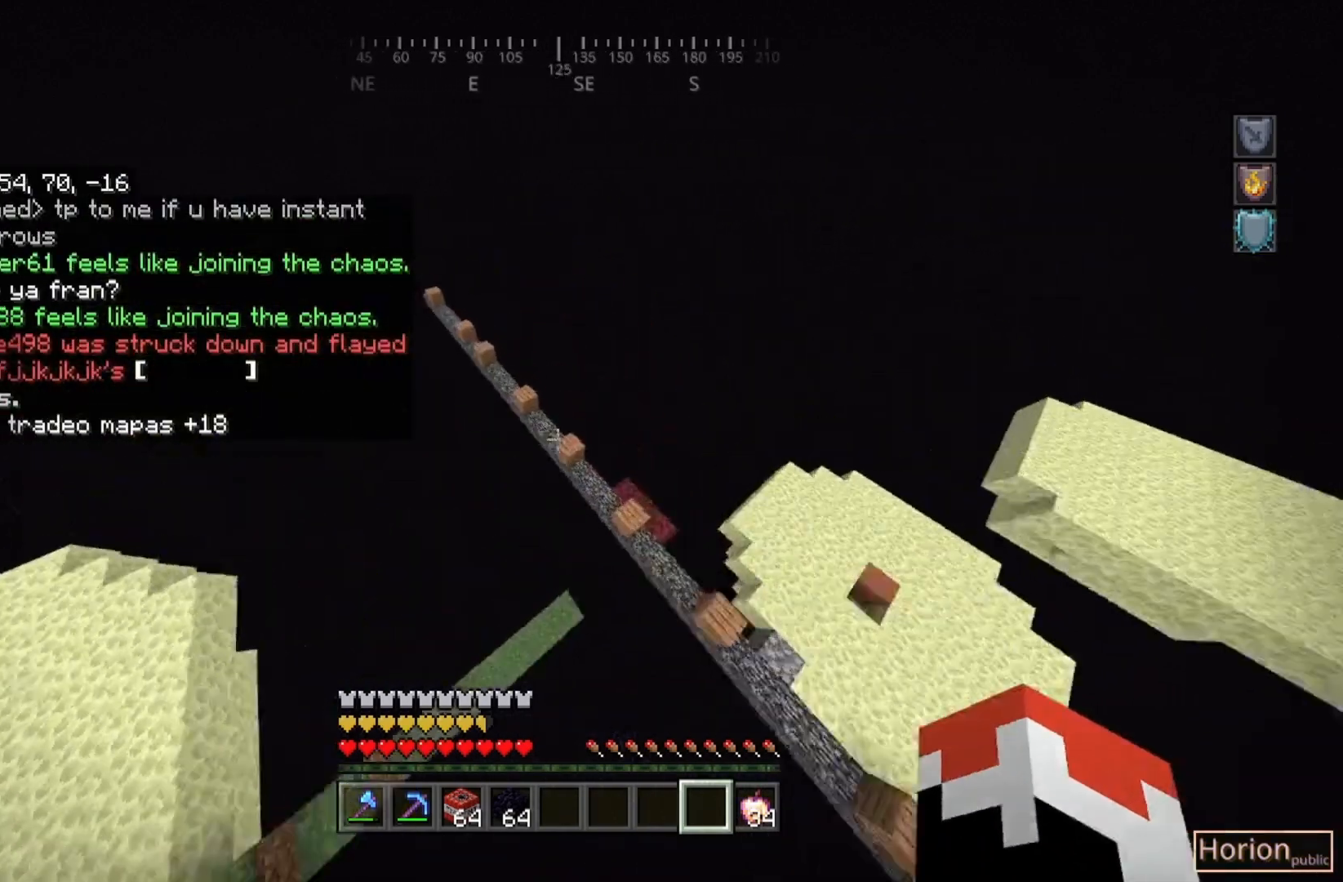
{"keys": ["a", "d", "w"], "mouse": []}
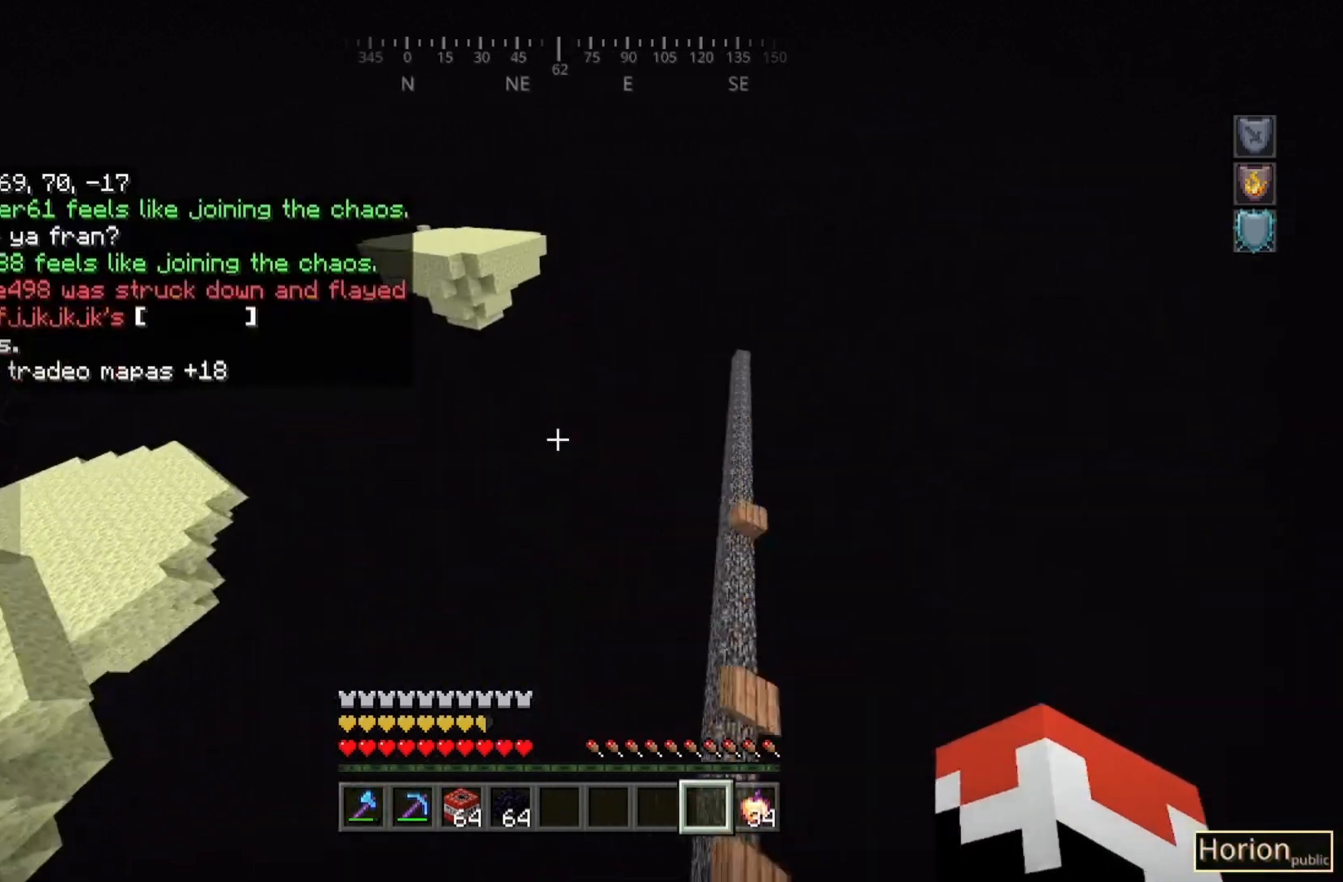
{"keys": ["d", "w"], "mouse": [], "events": [[200, "a", "up"]]}
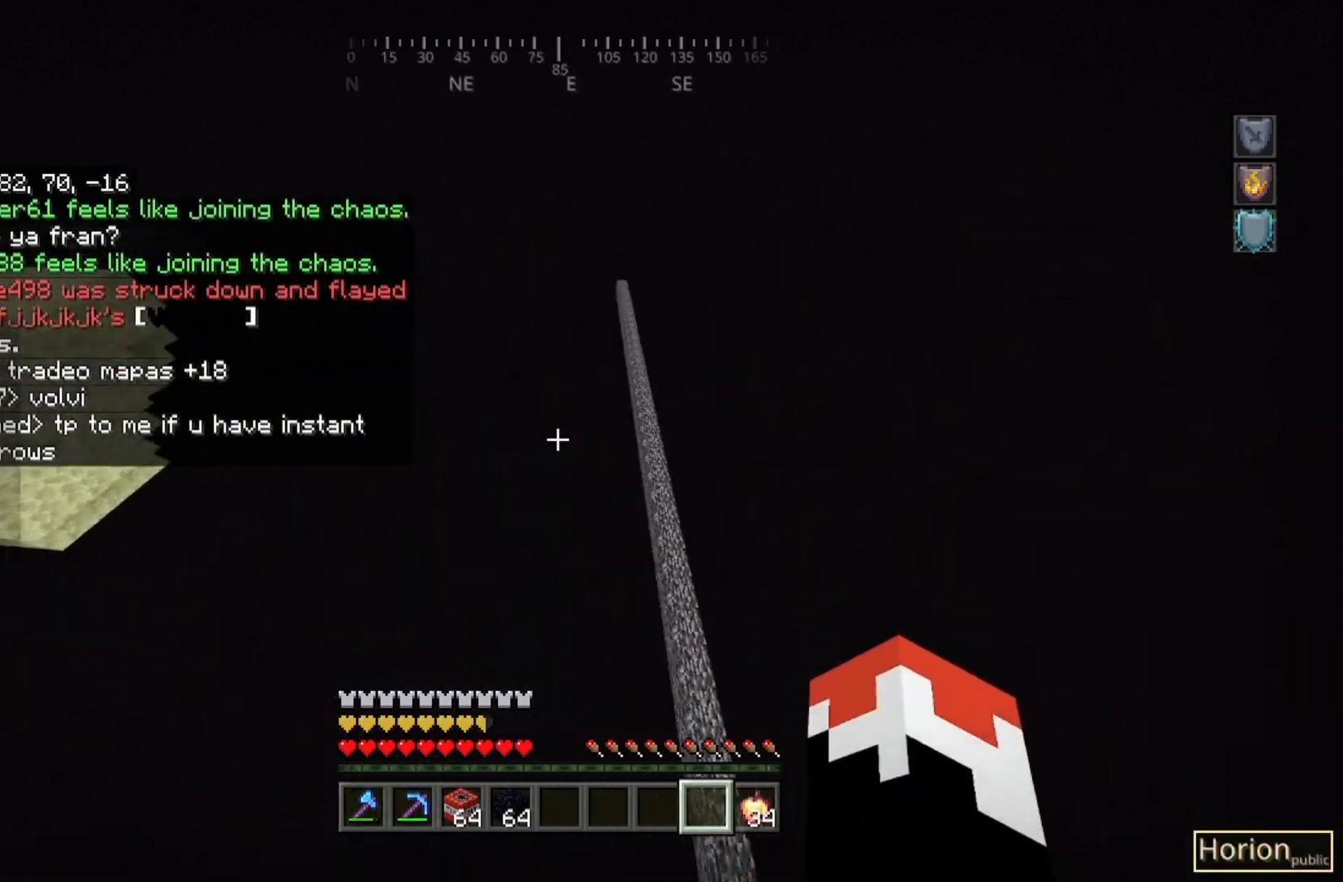
{"keys": ["a", "w"], "mouse": [], "events": [[367, "a", "down"], [367, "d", "up"]]}
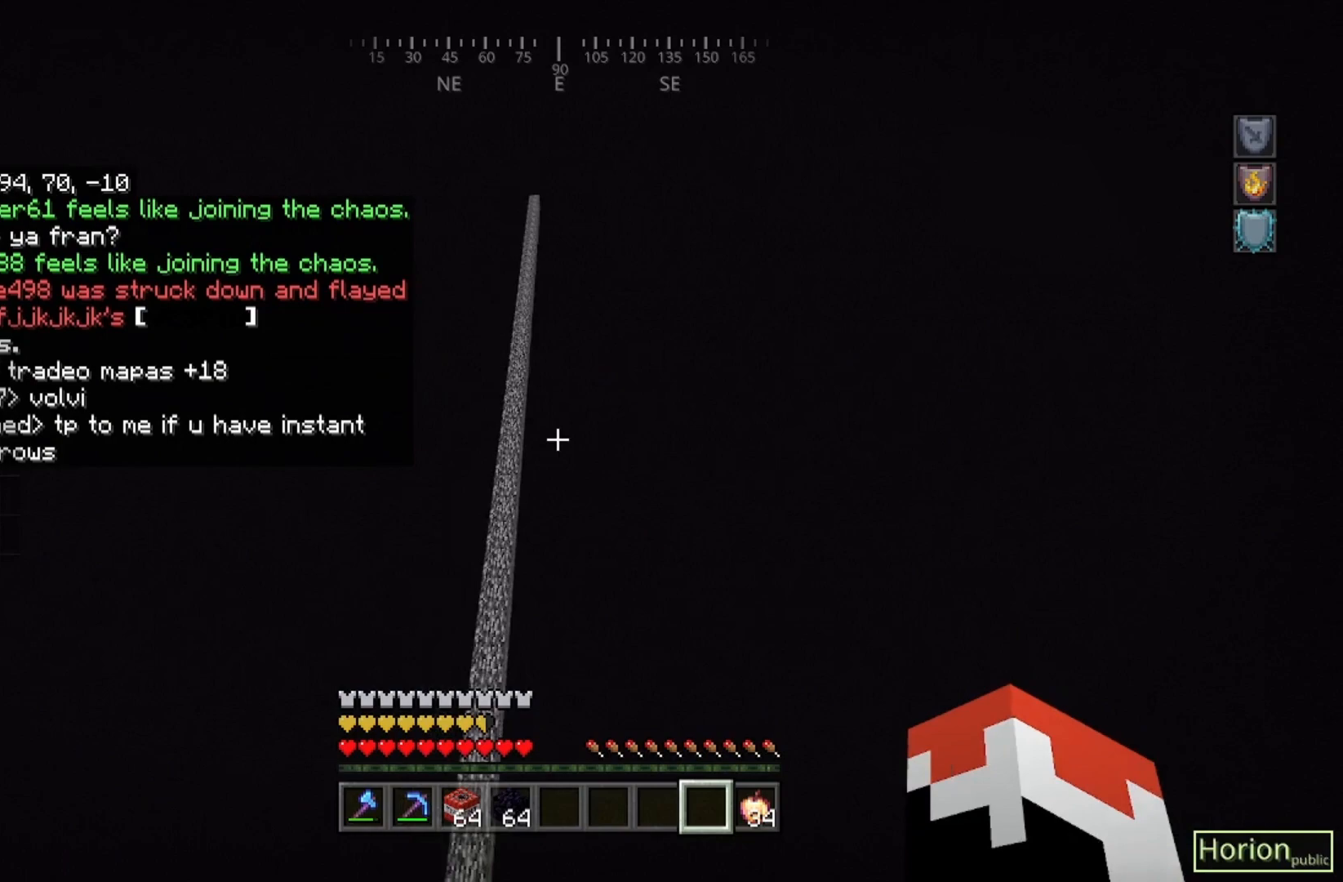
{"keys": ["w"], "mouse": [], "events": [[33, "a", "up"], [367, "a", "down"], [467, "a", "up"]]}
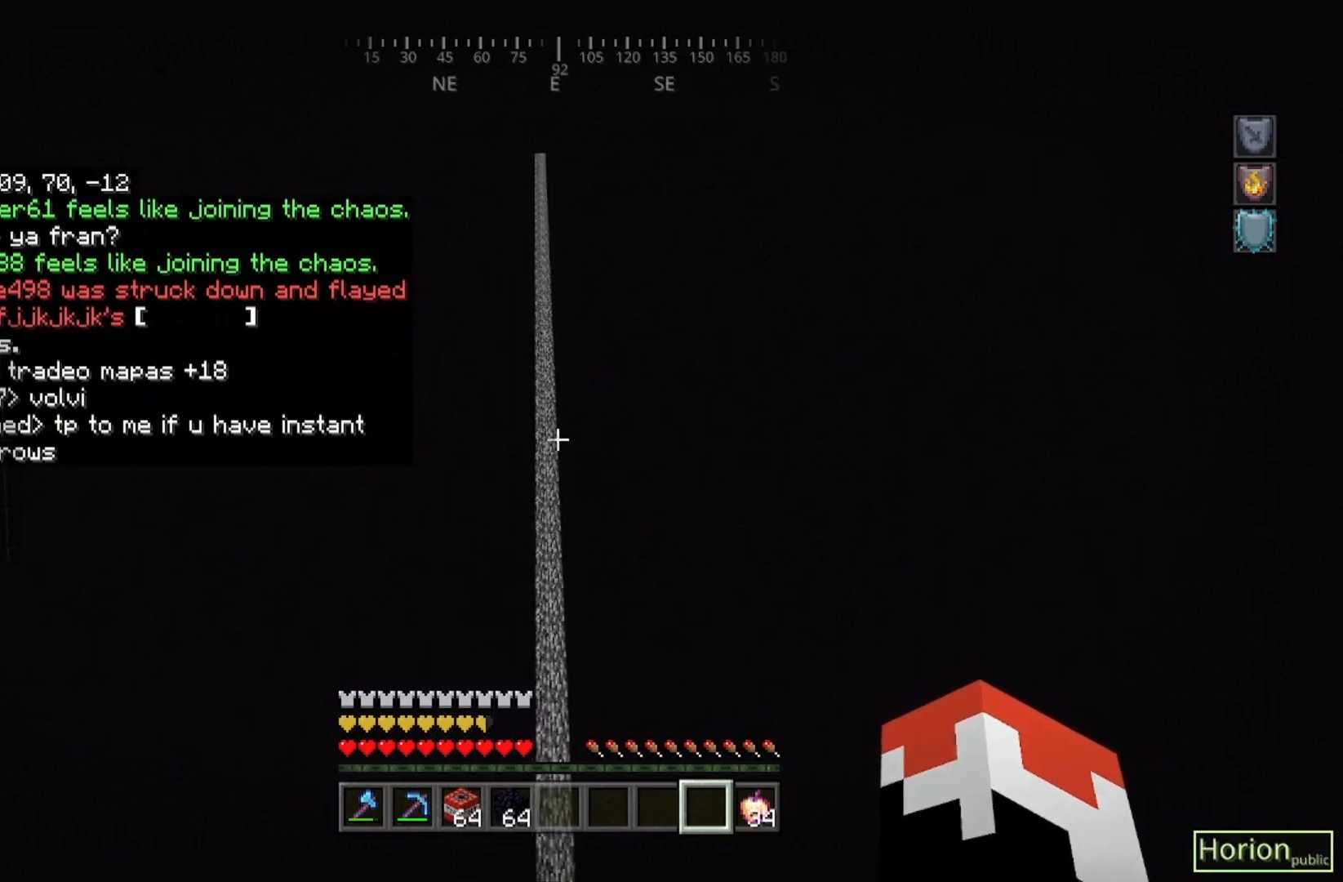
{"keys": ["w"], "mouse": [], "events": [[400, "a", "down"], [433, "a", "up"]]}
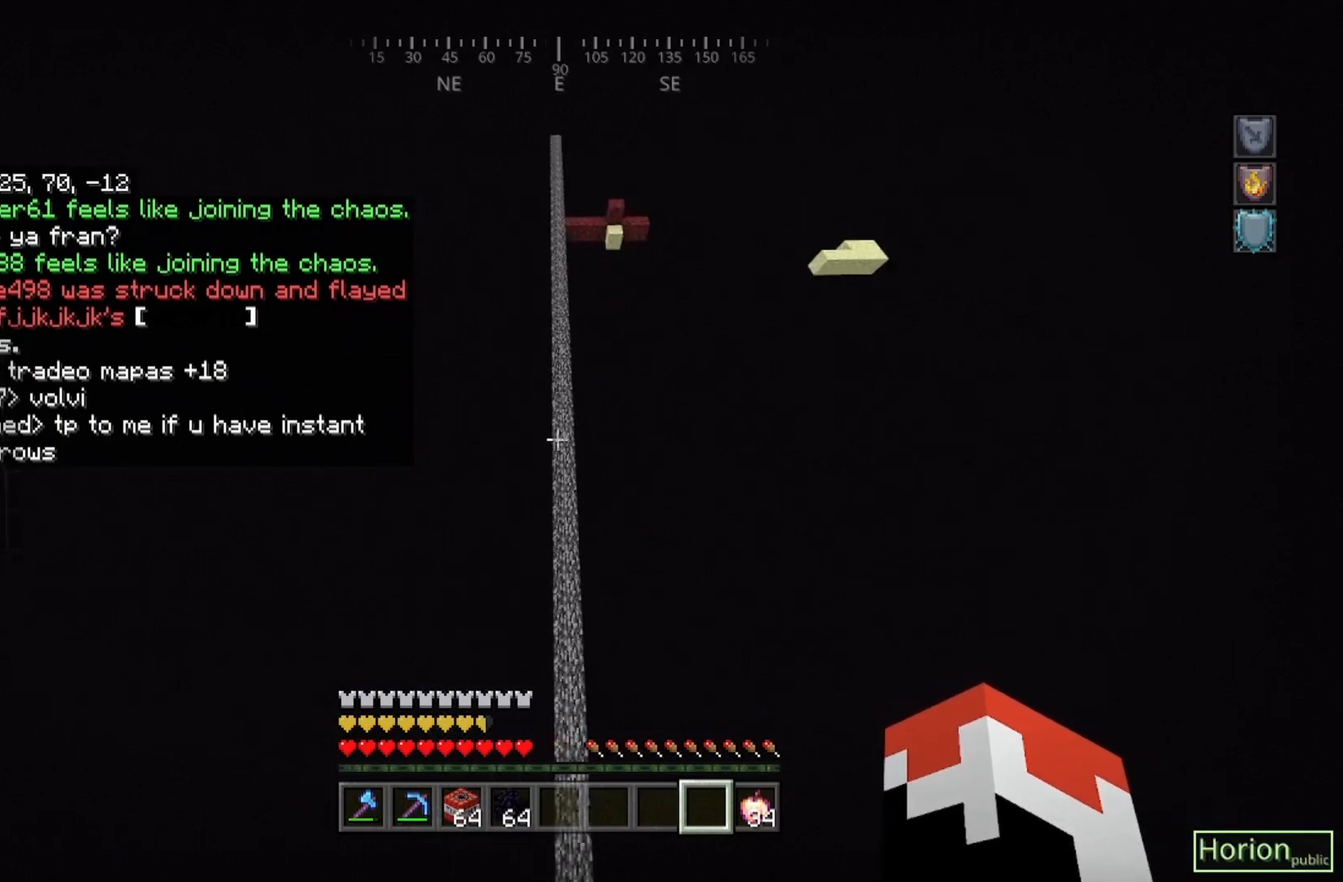
{"keys": ["w"], "mouse": [], "events": []}
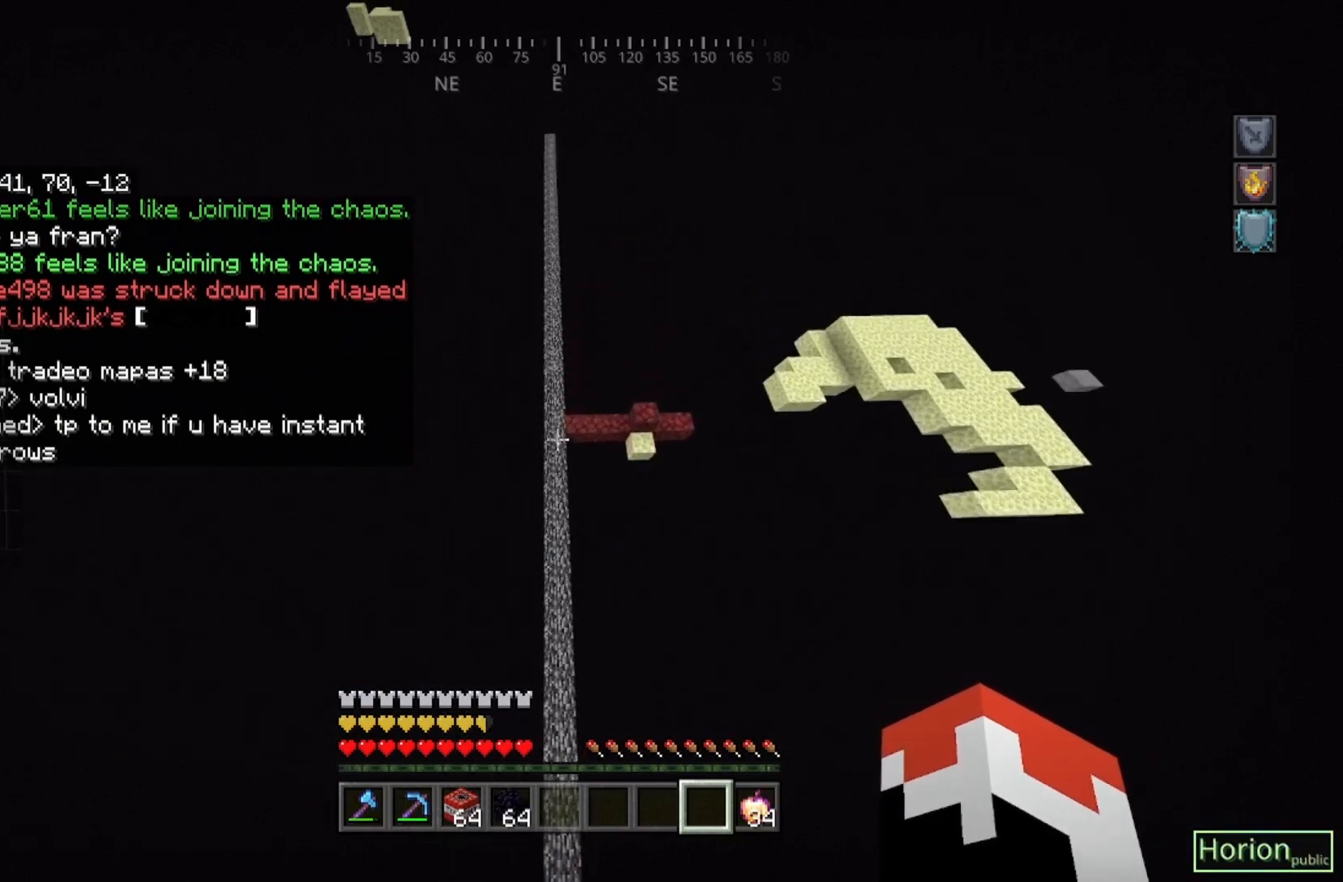
{"keys": ["w"], "mouse": [], "events": []}
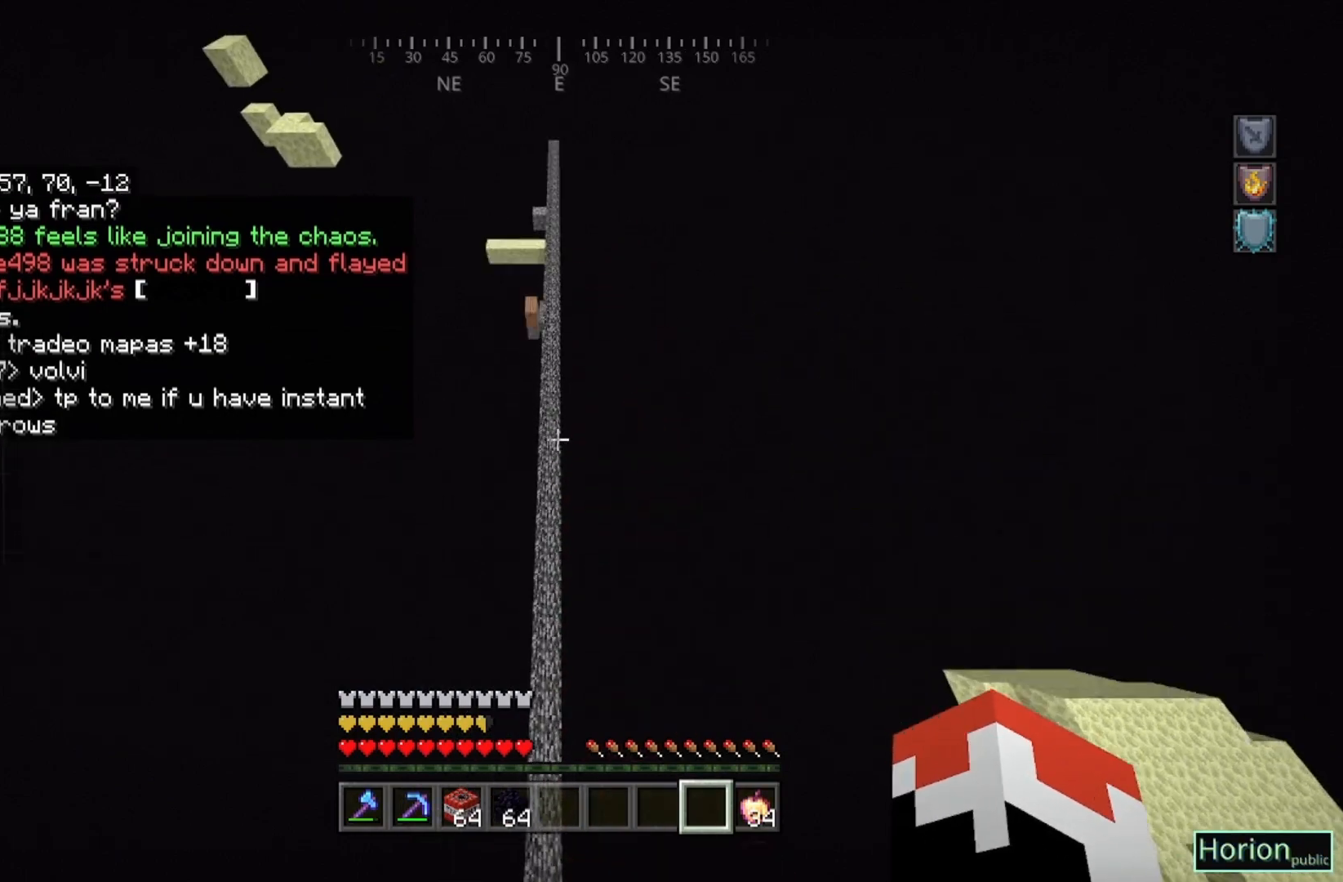
{"keys": ["w"], "mouse": [], "events": []}
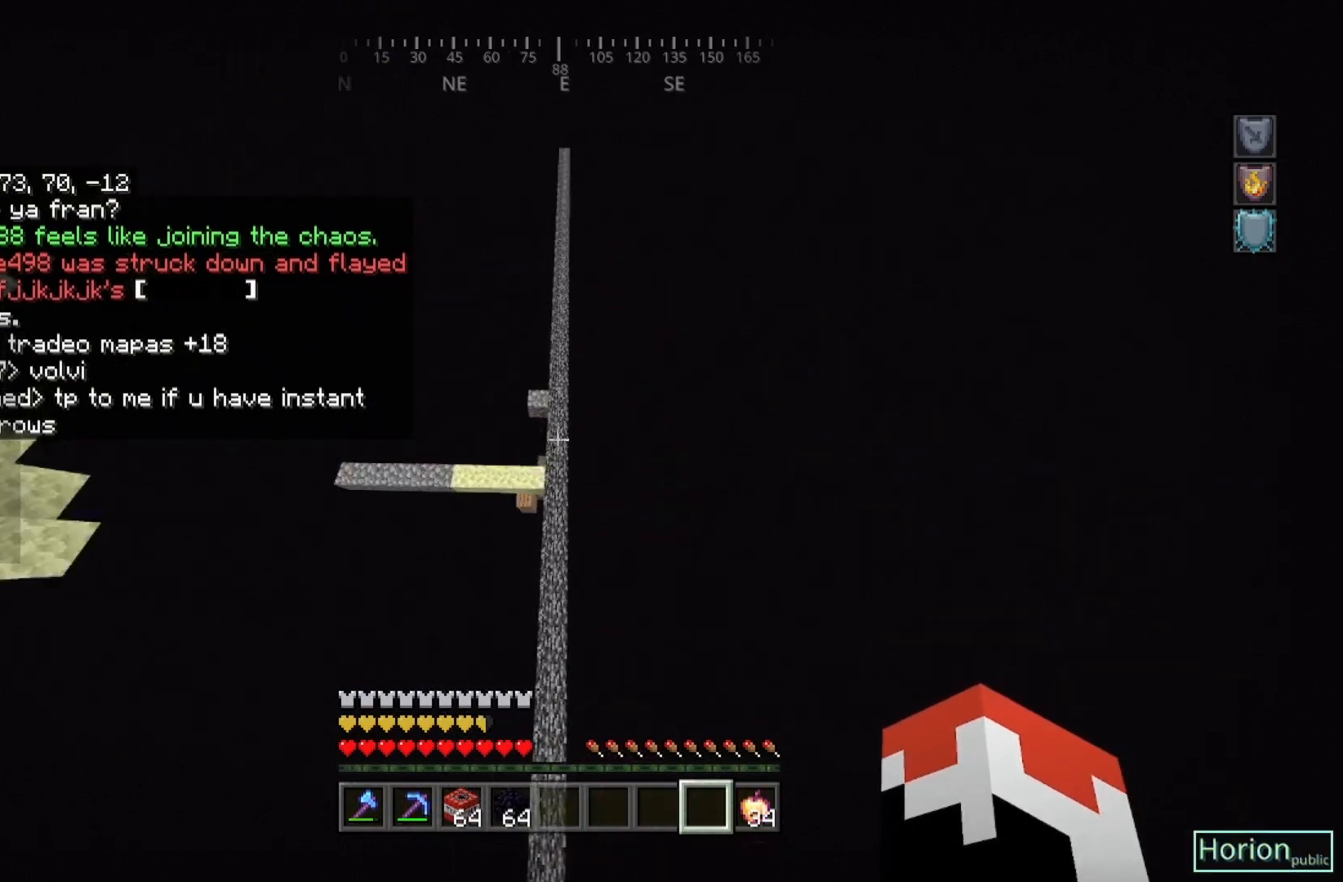
{"keys": ["w"], "mouse": [], "events": []}
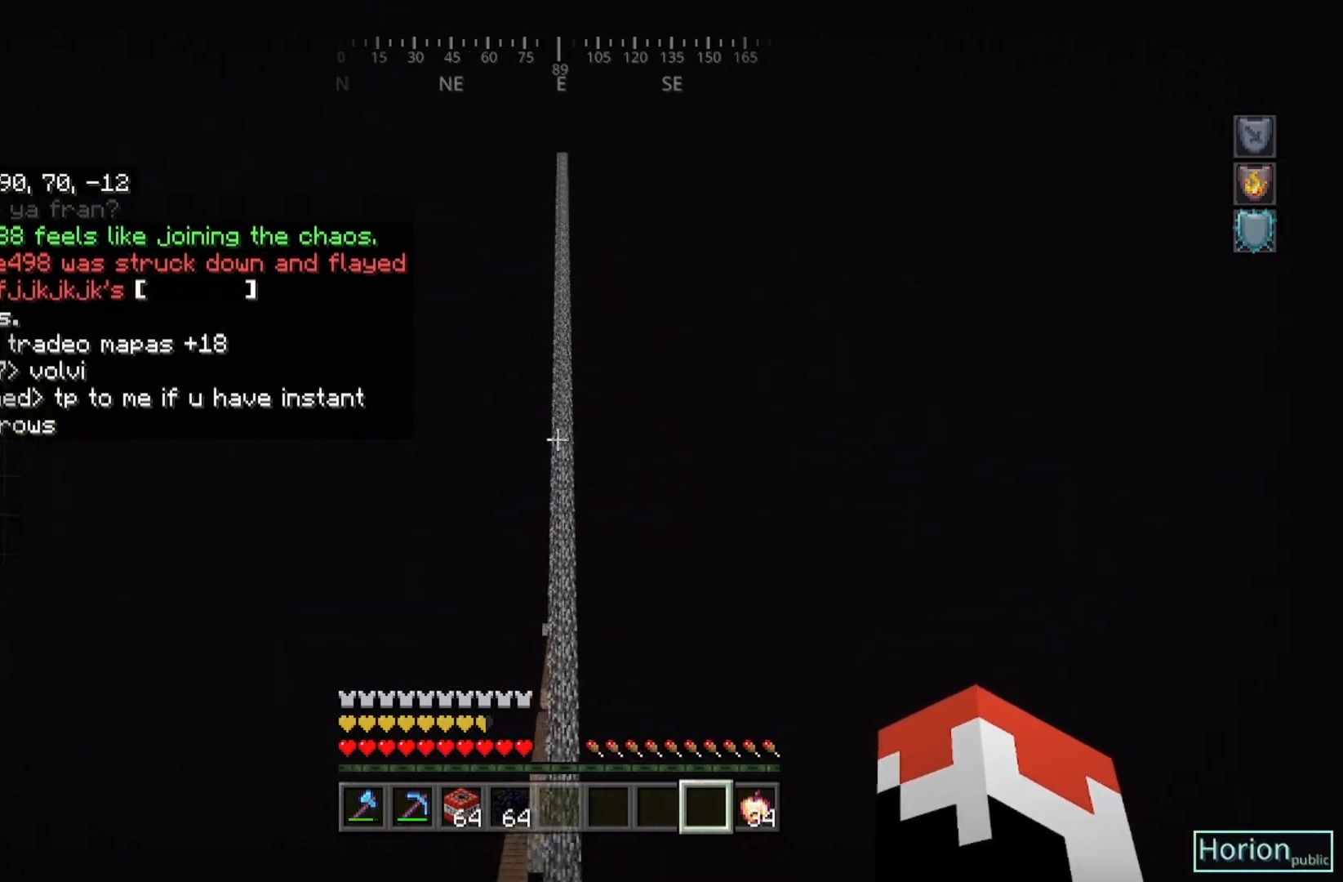
{"keys": ["w"], "mouse": [], "events": []}
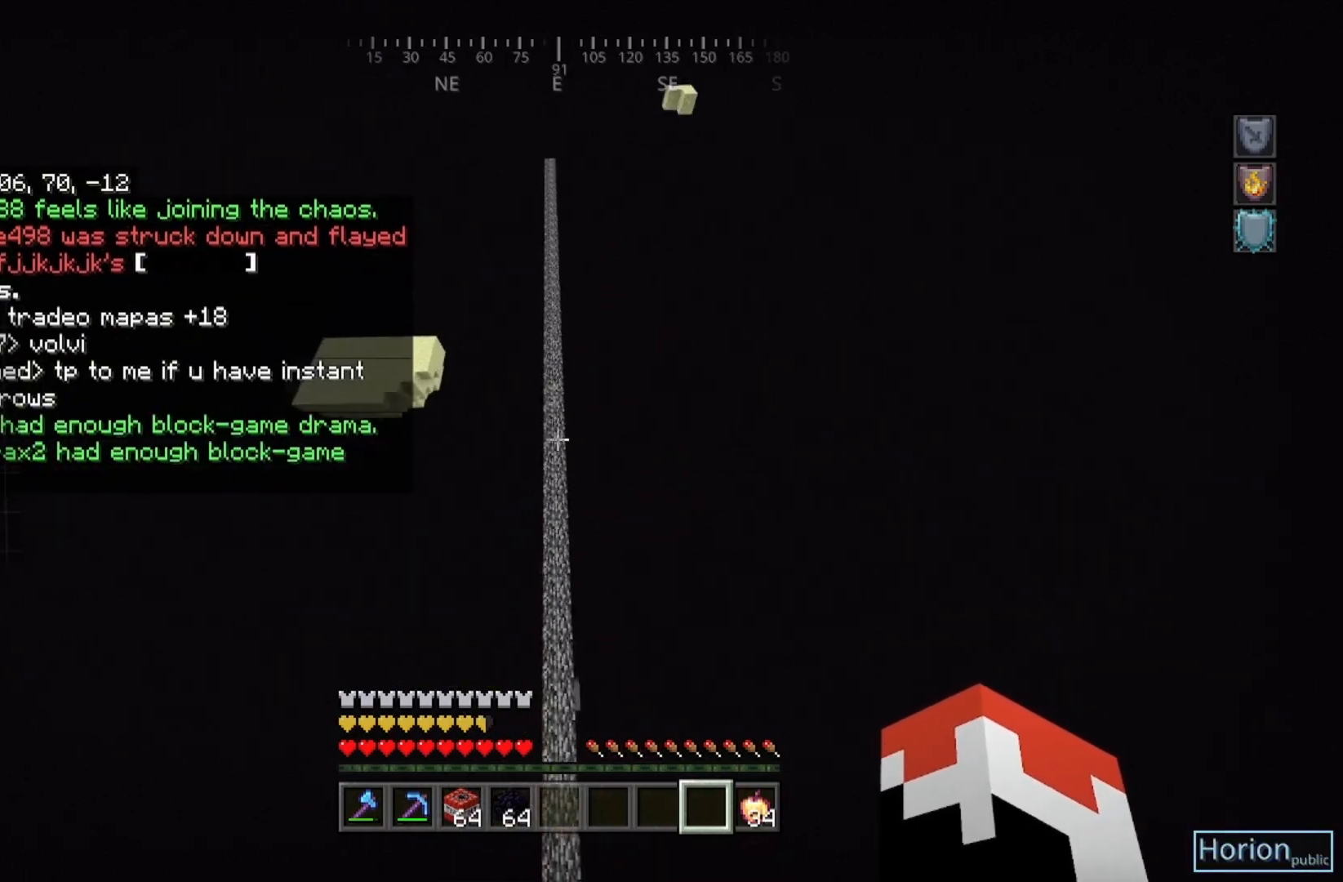
{"keys": ["w"], "mouse": [], "events": []}
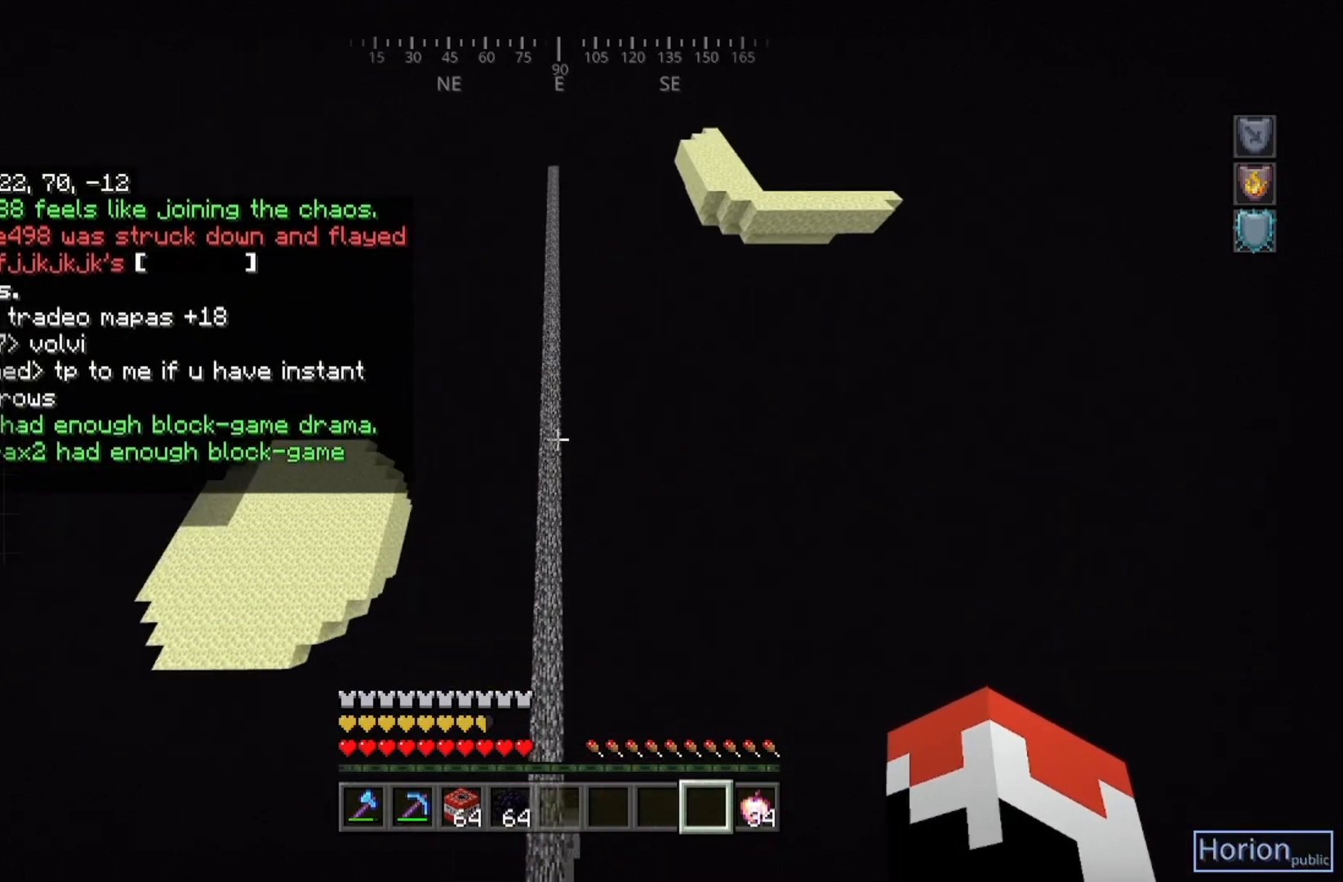
{"keys": ["w"], "mouse": [], "events": []}
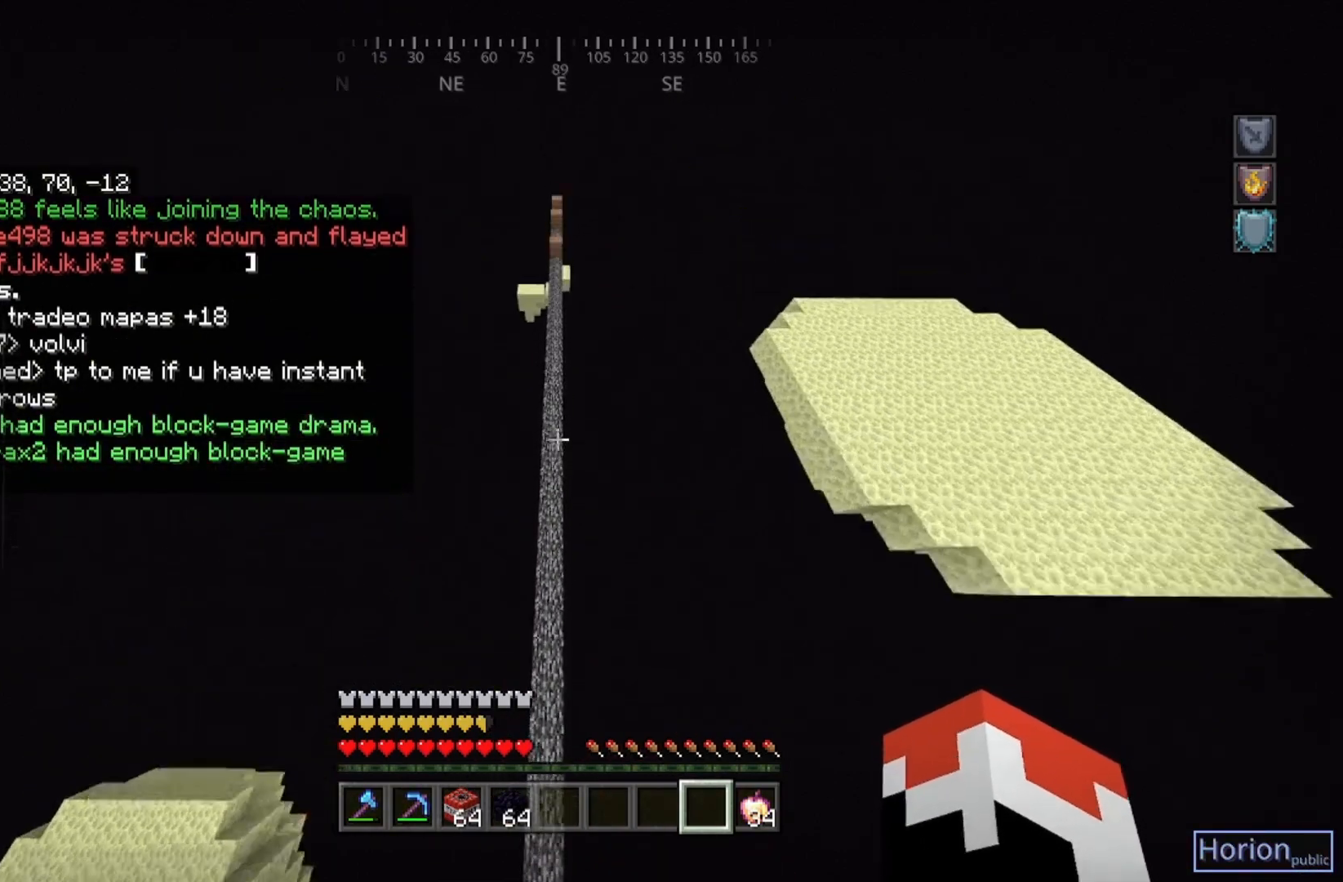
{"keys": ["w"], "mouse": [], "events": []}
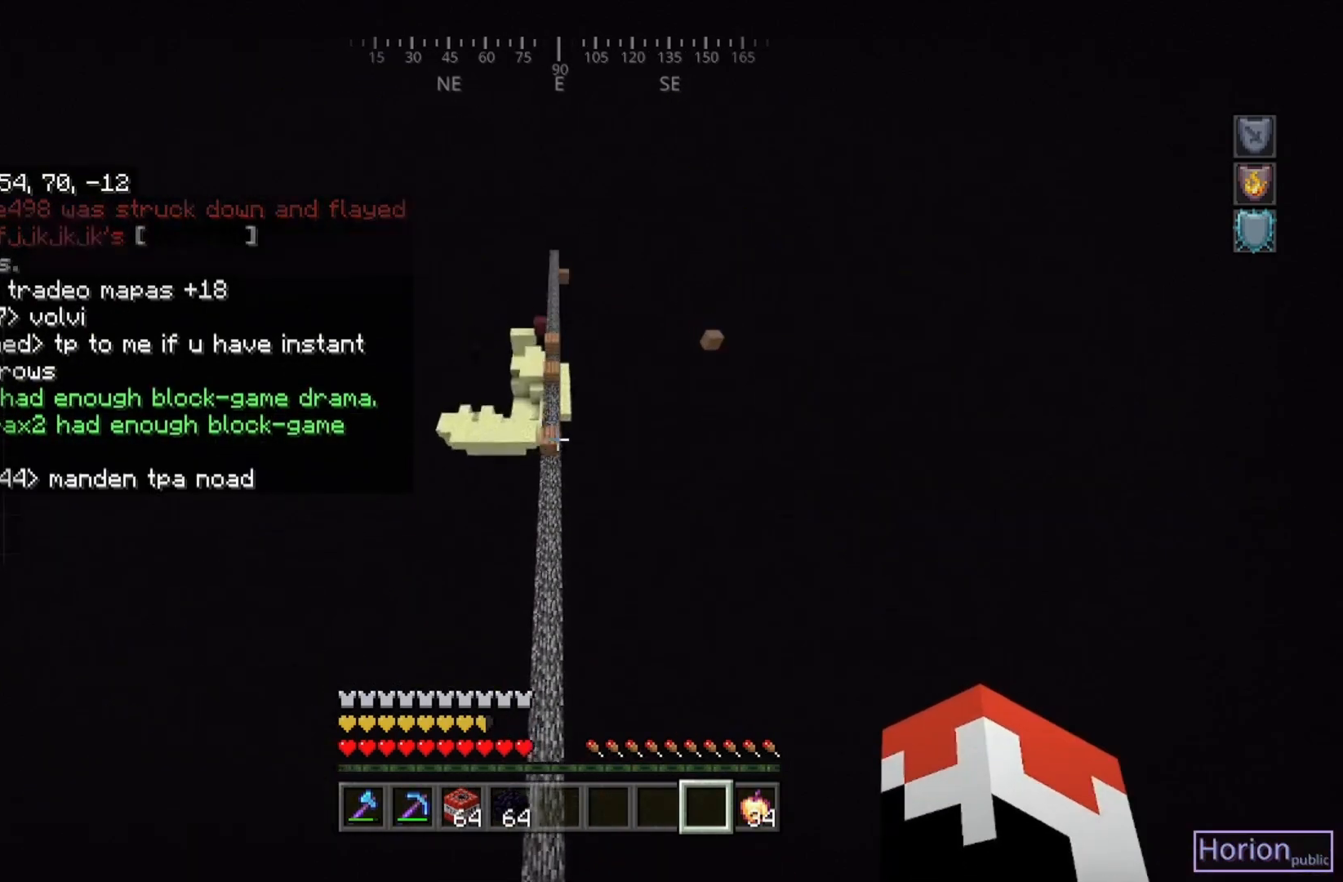
{"keys": ["w"], "mouse": [], "events": []}
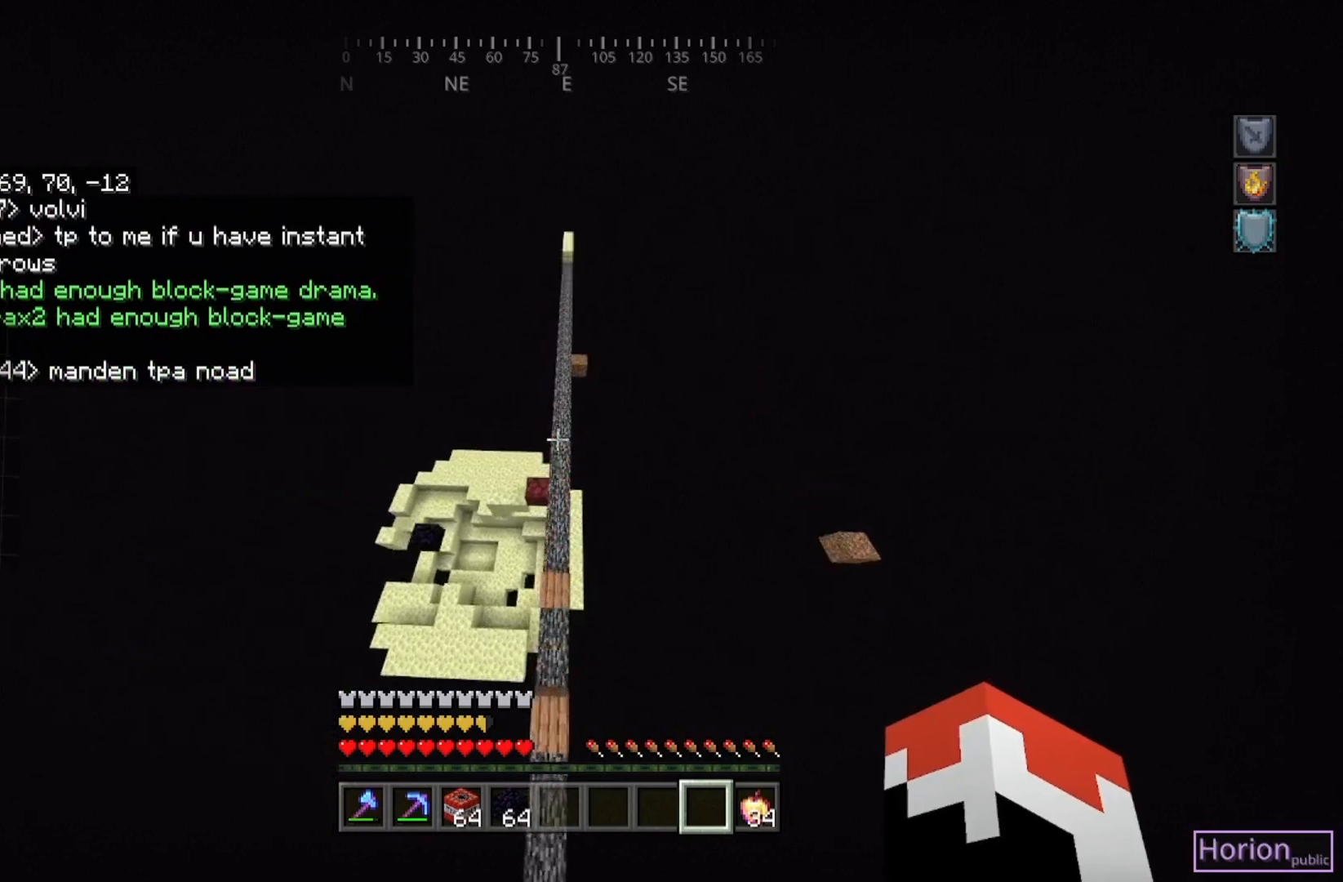
{"keys": ["w"], "mouse": [], "events": []}
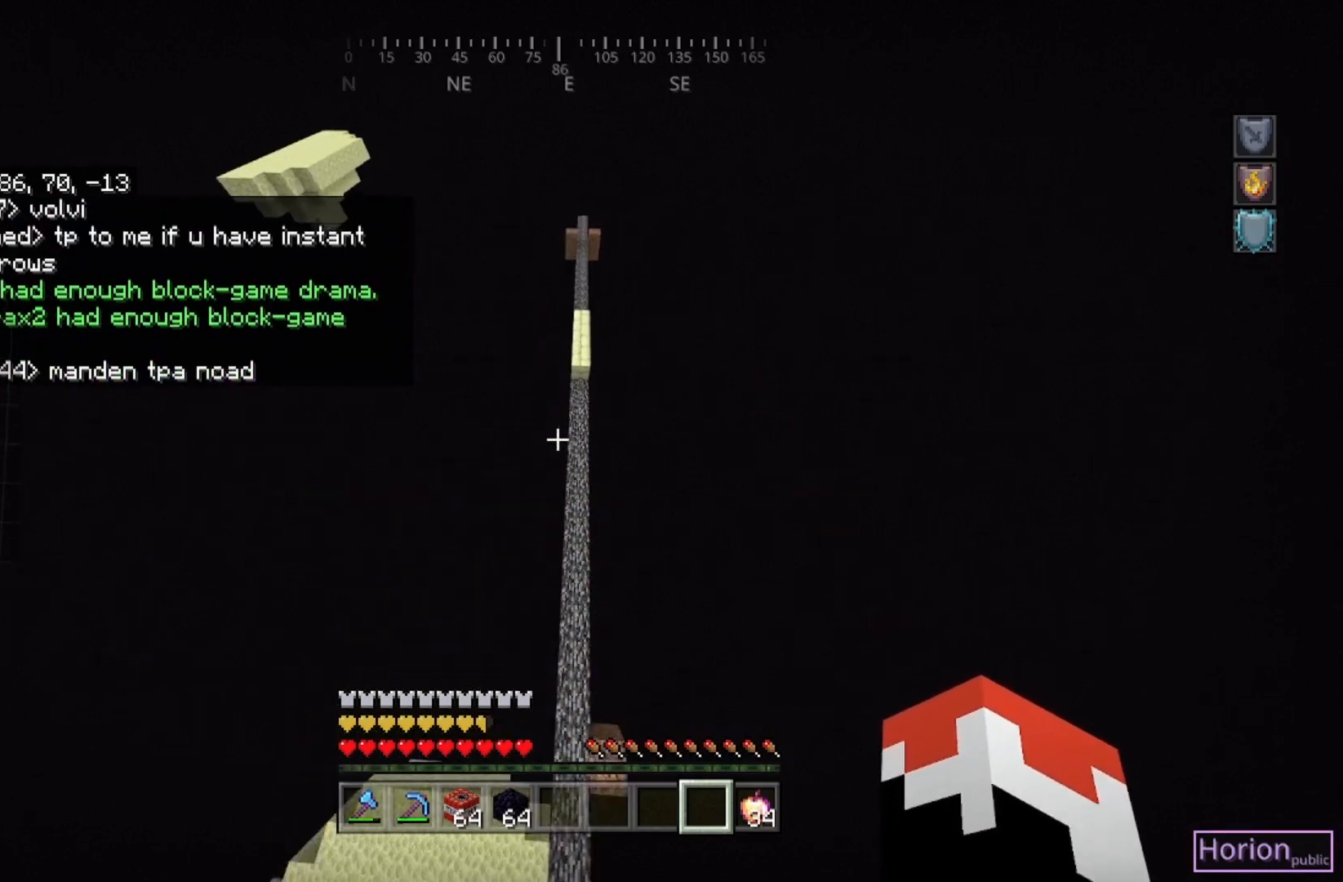
{"keys": ["w"], "mouse": [], "events": []}
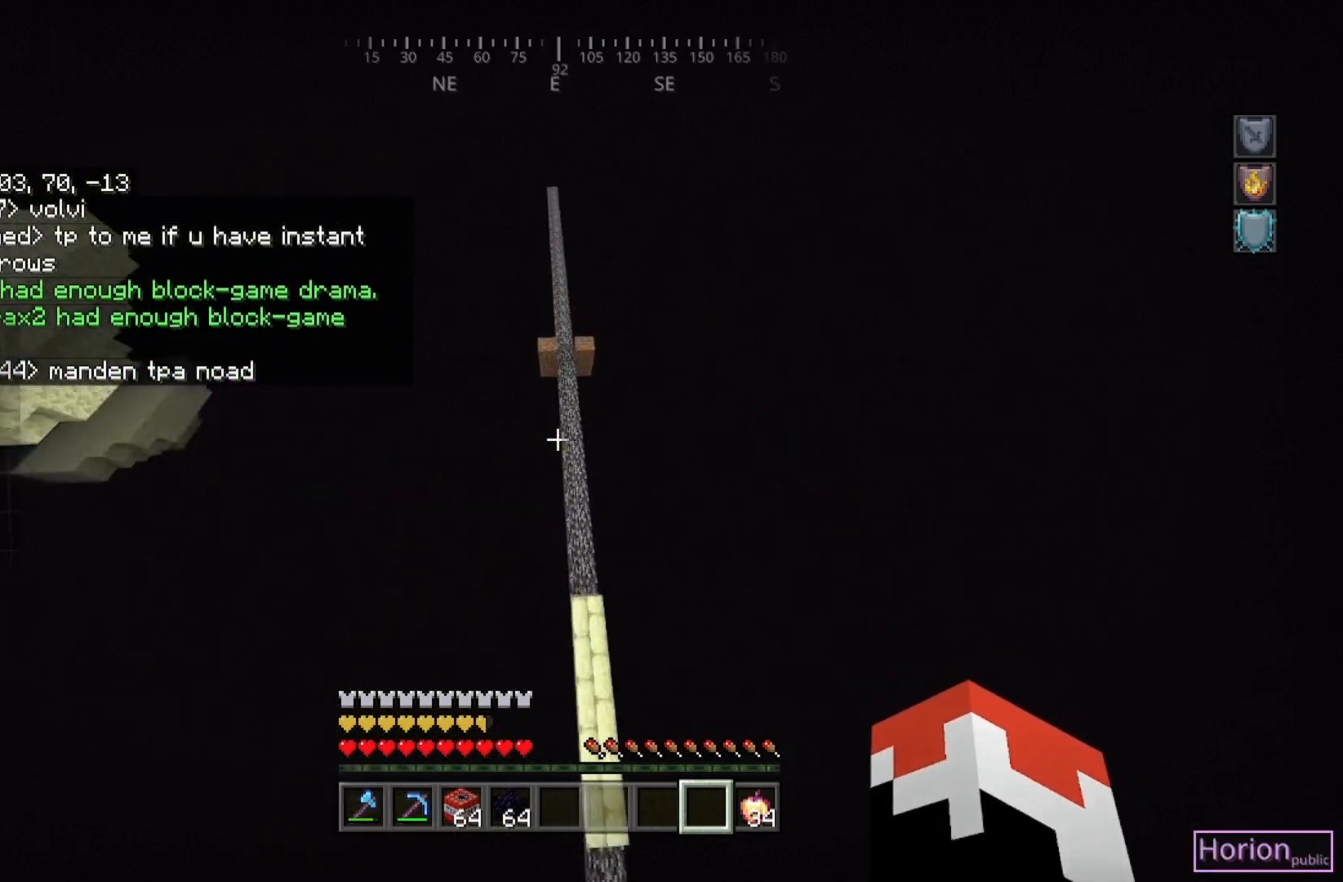
{"keys": ["w"], "mouse": []}
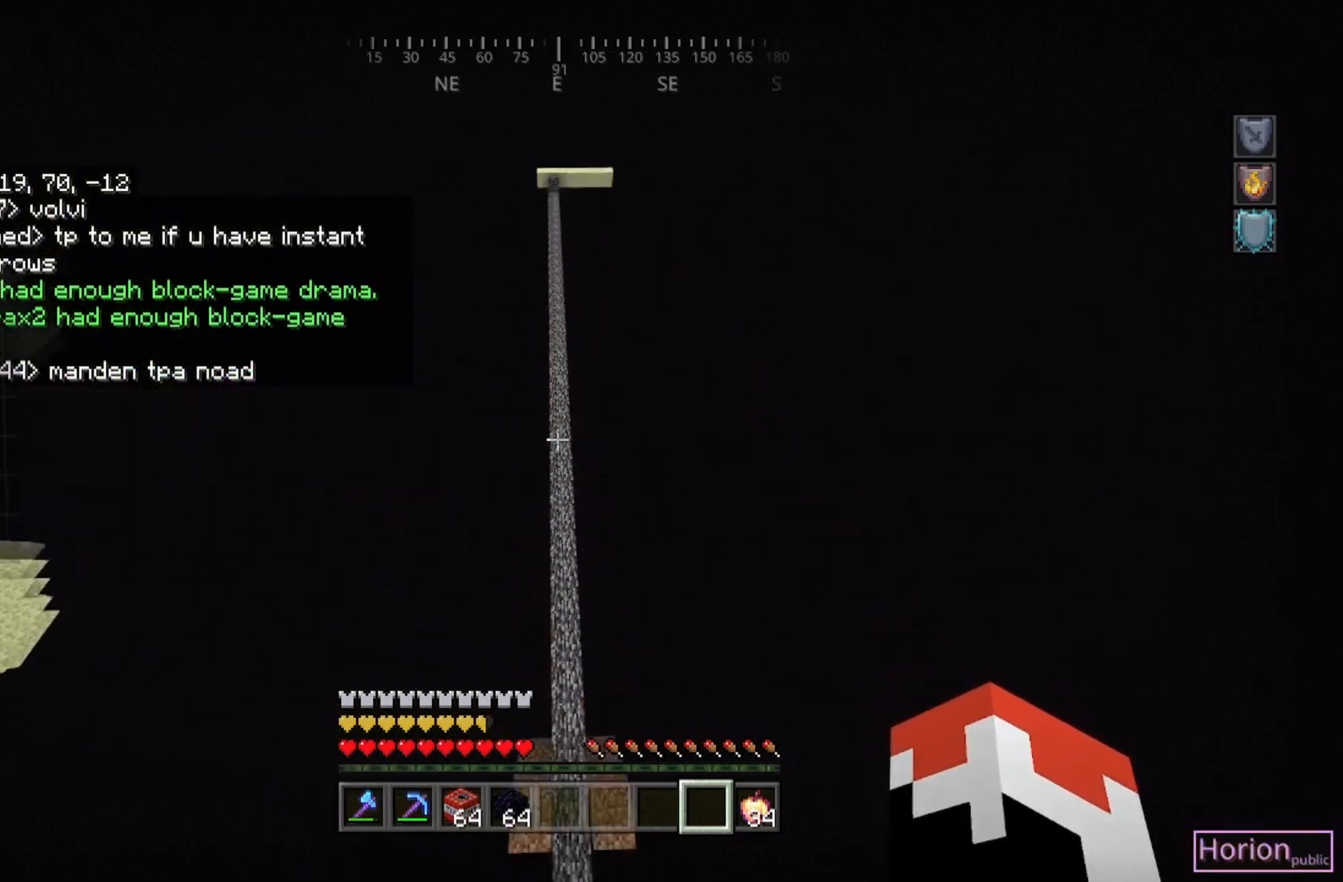
{"keys": ["w"], "mouse": [], "events": []}
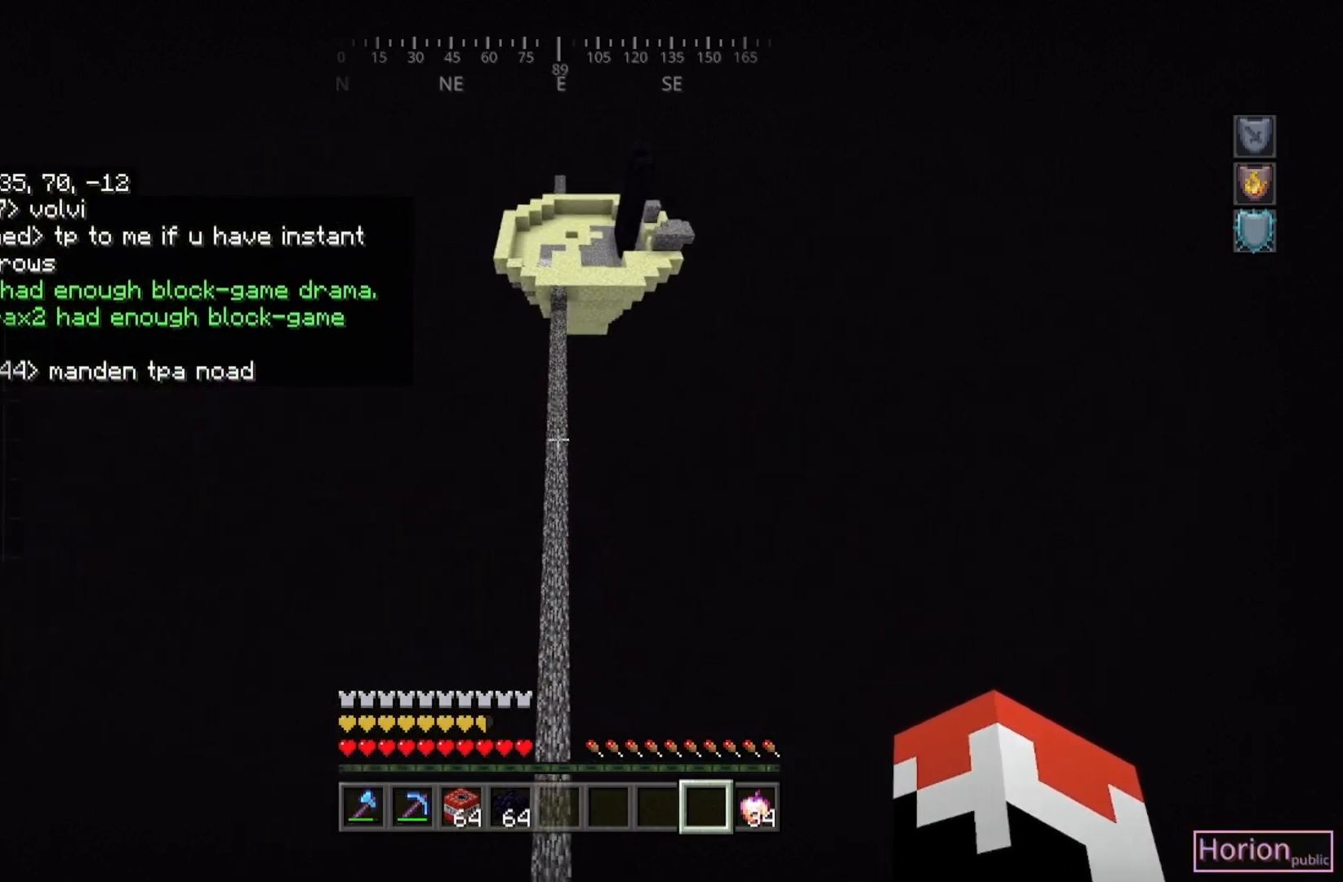
{"keys": ["space", "w"], "mouse": [], "events": [[33, "space", "down"]]}